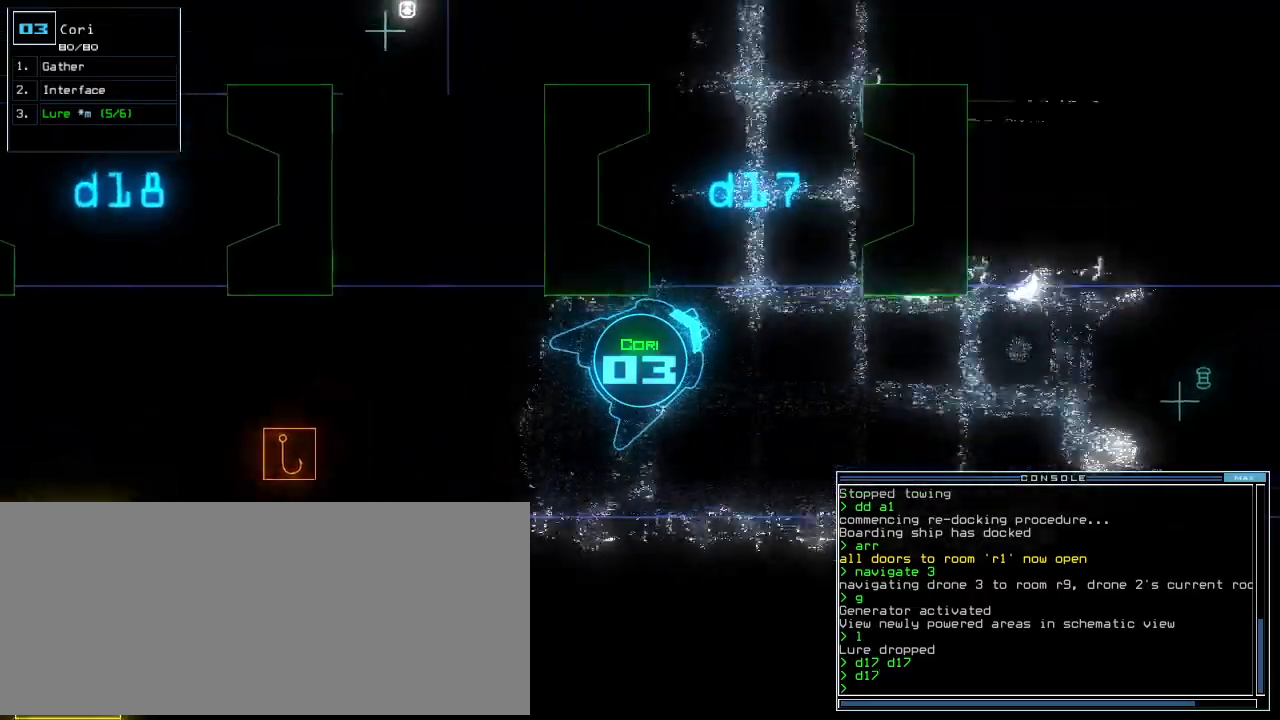
Gameplay with keyboard; each line is a JSON object with the keys held at the frame after it. "events" lists presses ("down") and releases ("up") of ".", "0", "1", "2", "3", "4", "5", "6", "7", "8", "9", "a", "b", "backspace", "c", "caps_lock", "comma", "ctrl_l", "ctrl_r", "d", "down", "e", "equals", "escape", "f", "f8", "g", "h", "i", "j", "k", "l", "left", "m", "minus", "n", "o", "p", "q", "quote", "r", "return", "right", "s", "semicolon", "shift_l", "shift_r", "space", "t", "tab", "tilde", "u", "up", "v", "w", "x", "y" and "z" between this image and that frame as [ms after this image, input, new state], when the widget could be followed in between. No other keys are recorded. Mouse input is not recorded.
{"keys": ["left", "up"], "events": [[20, "return", "up"], [160, "right", "down"], [320, "right", "up"], [380, "left", "down"]]}
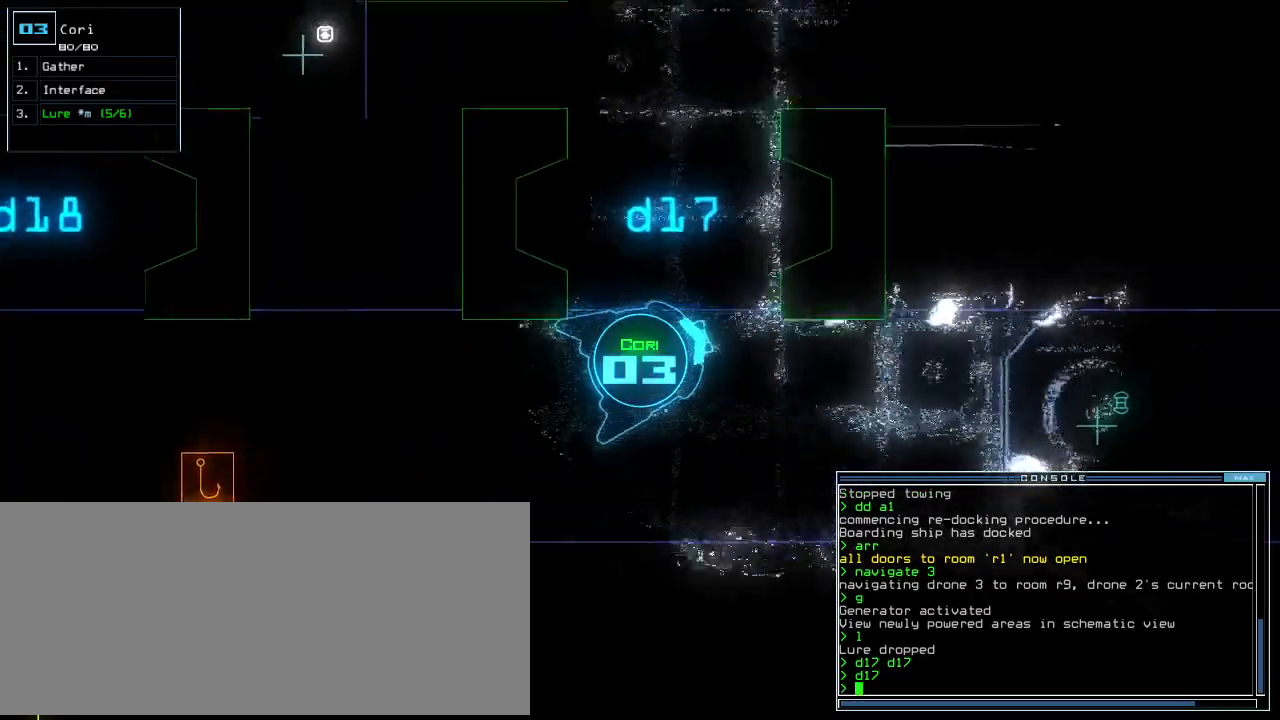
{"keys": ["up"], "events": [[420, "left", "up"]]}
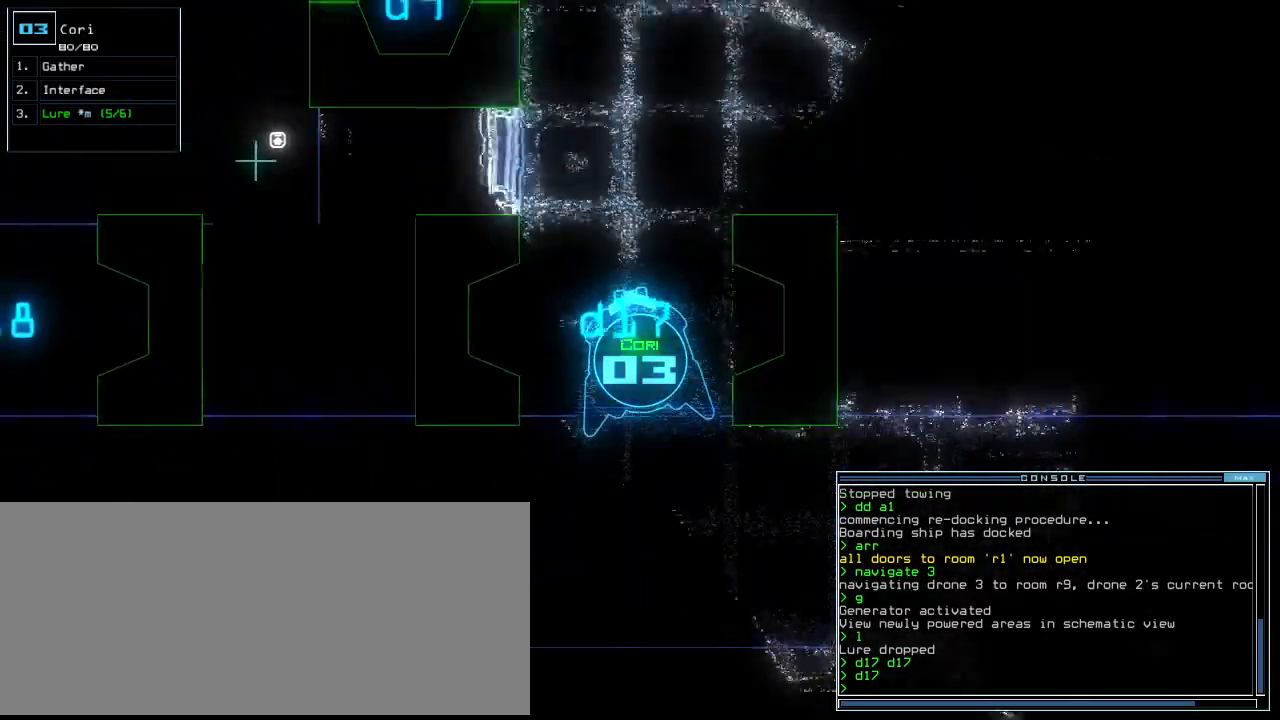
{"keys": ["right", "up"], "events": [[100, "right", "down"], [200, "right", "up"], [500, "right", "down"]]}
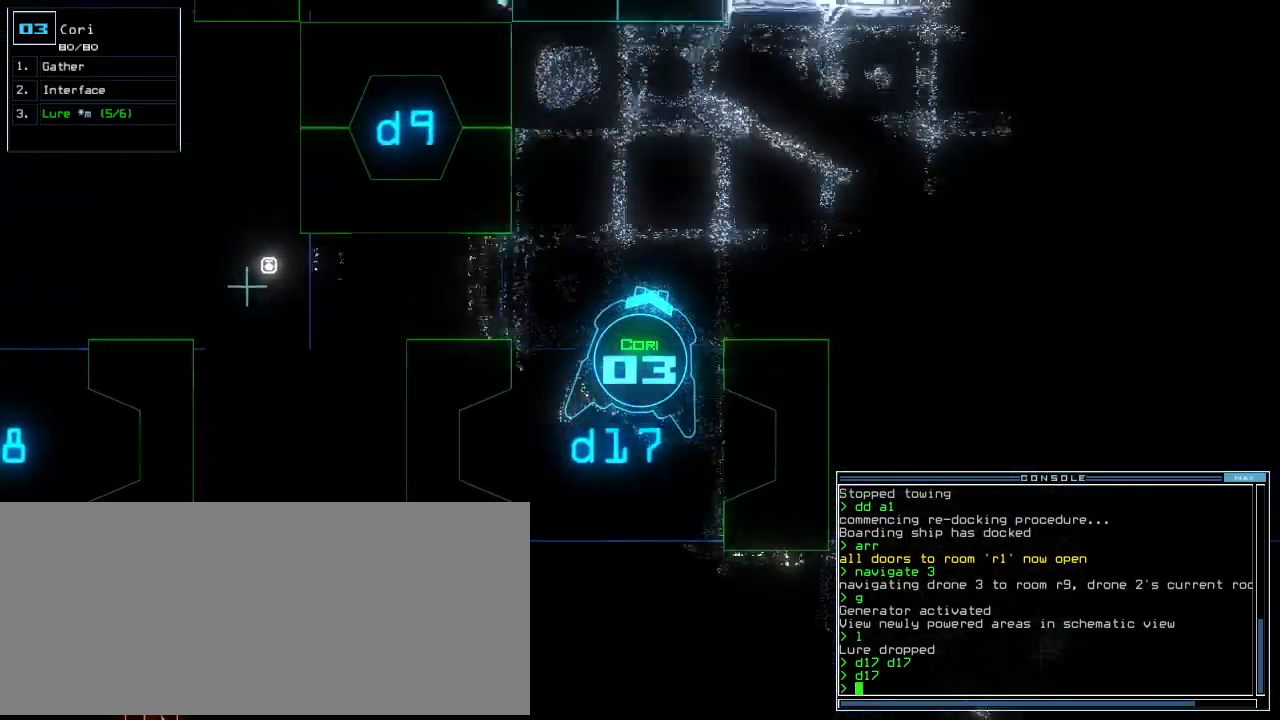
{"keys": ["right", "up"], "events": [[60, "right", "up"], [280, "right", "down"], [300, "right", "up"], [400, "right", "down"]]}
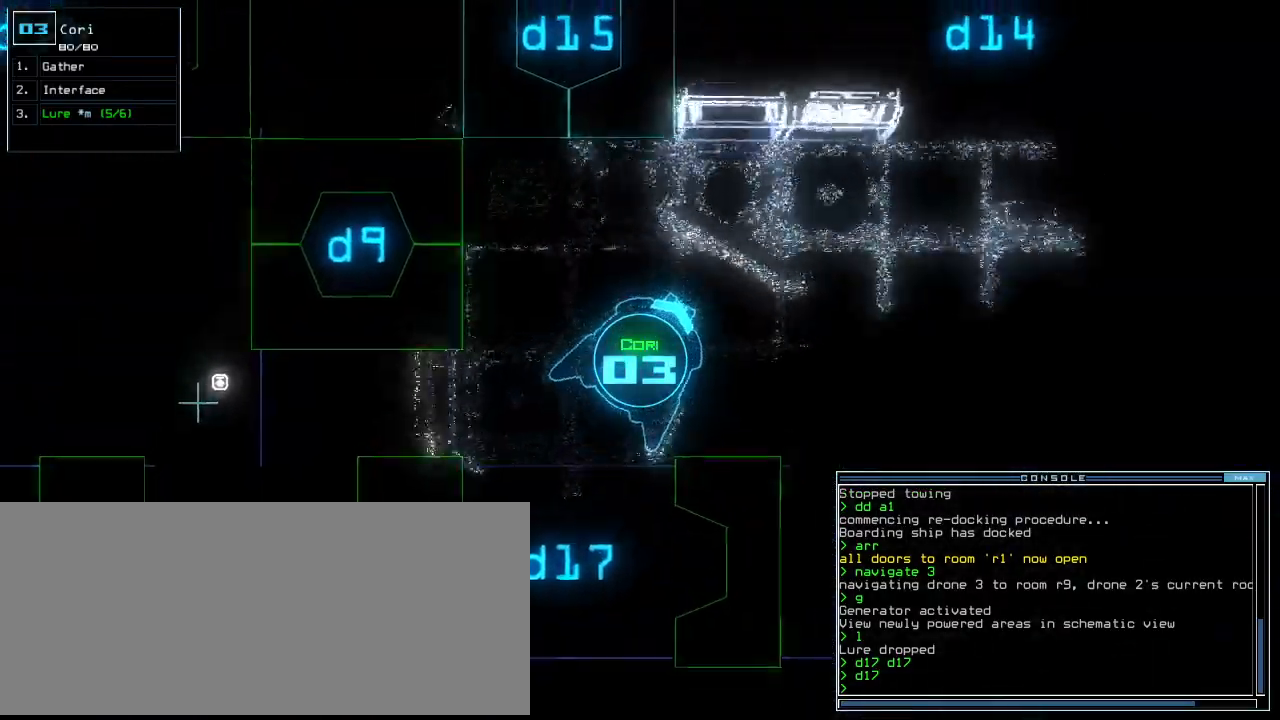
{"keys": ["up"], "events": [[160, "right", "up"]]}
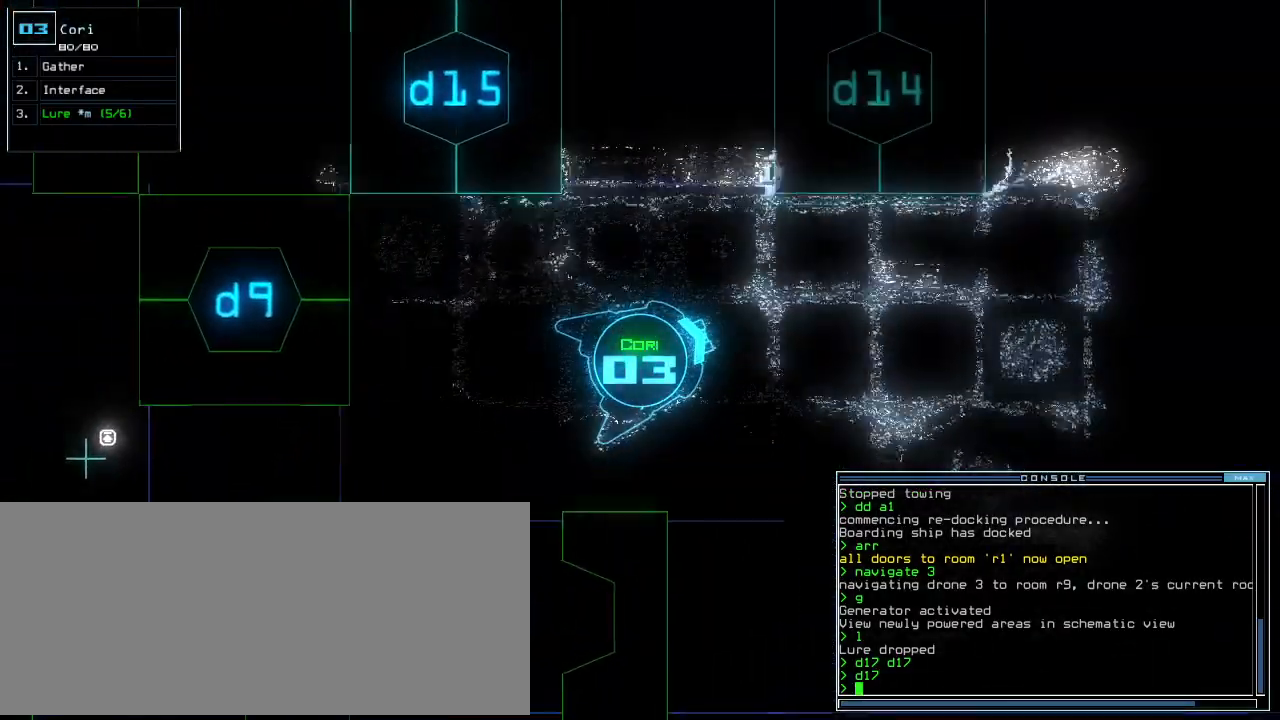
{"keys": ["up"]}
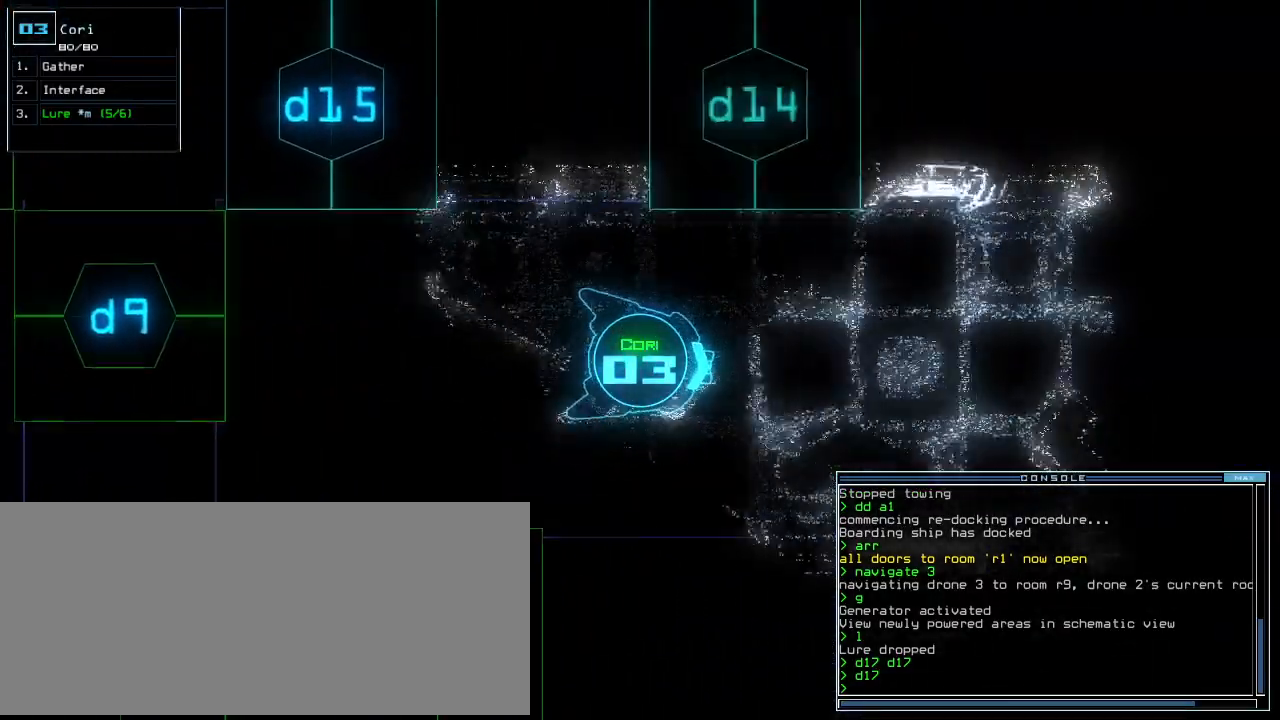
{"keys": ["up"]}
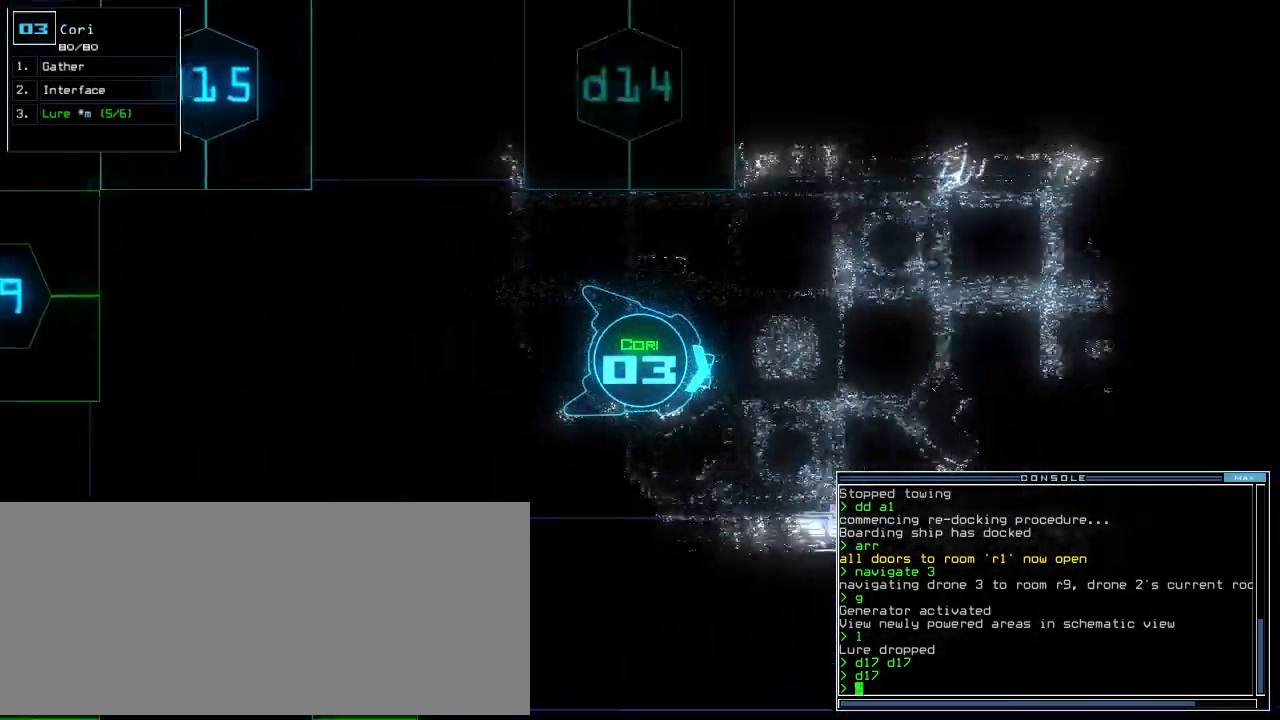
{"keys": ["up"]}
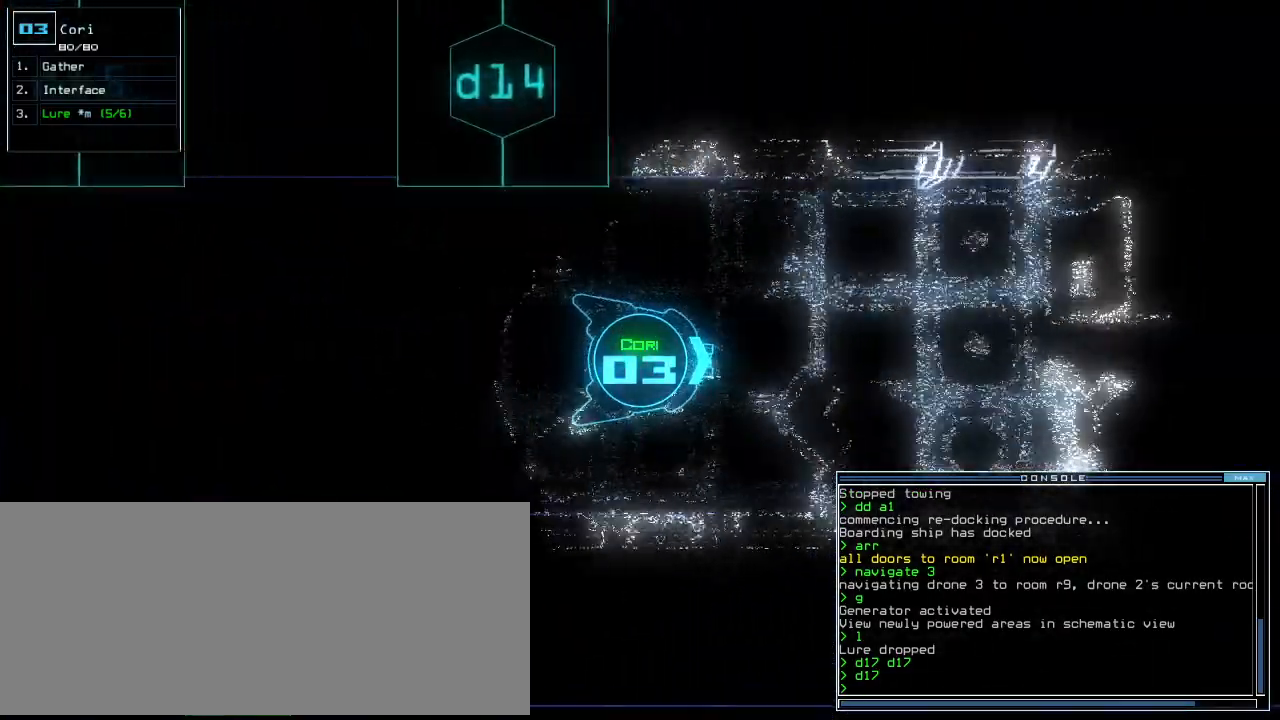
{"keys": ["up"]}
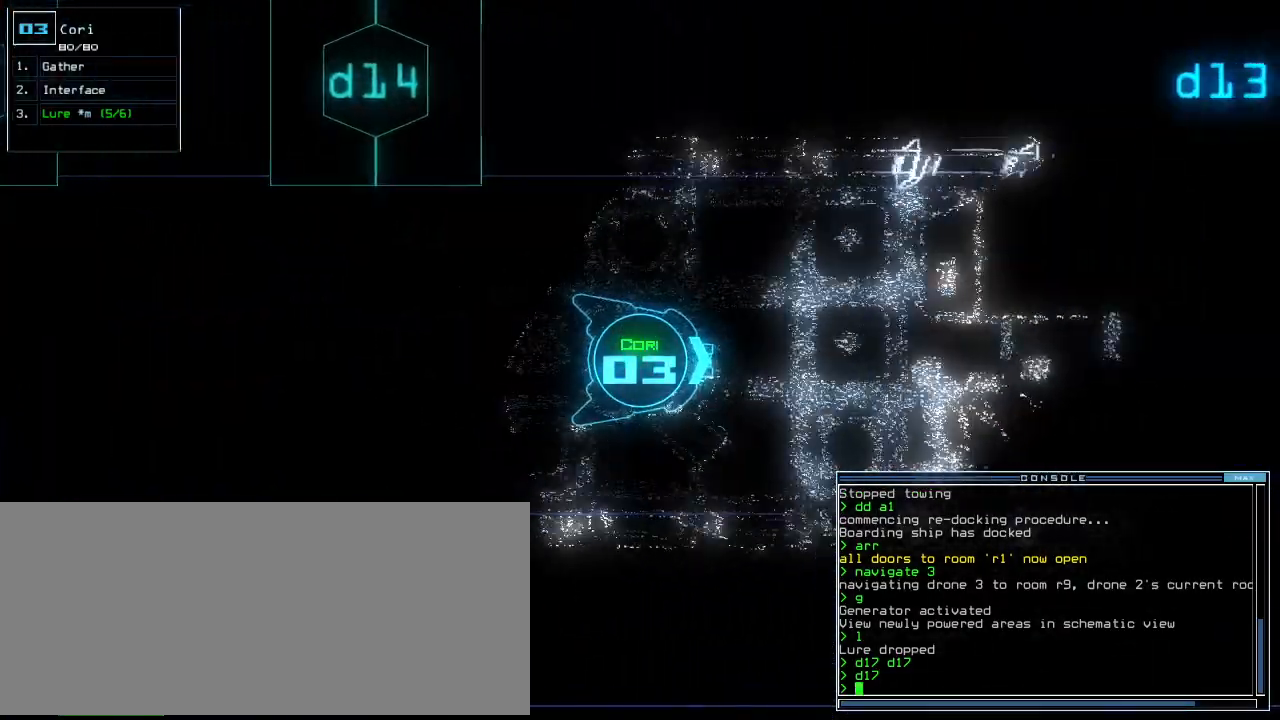
{"keys": ["up"], "events": [[160, "right", "down"], [200, "right", "up"], [440, "right", "down"], [500, "right", "up"]]}
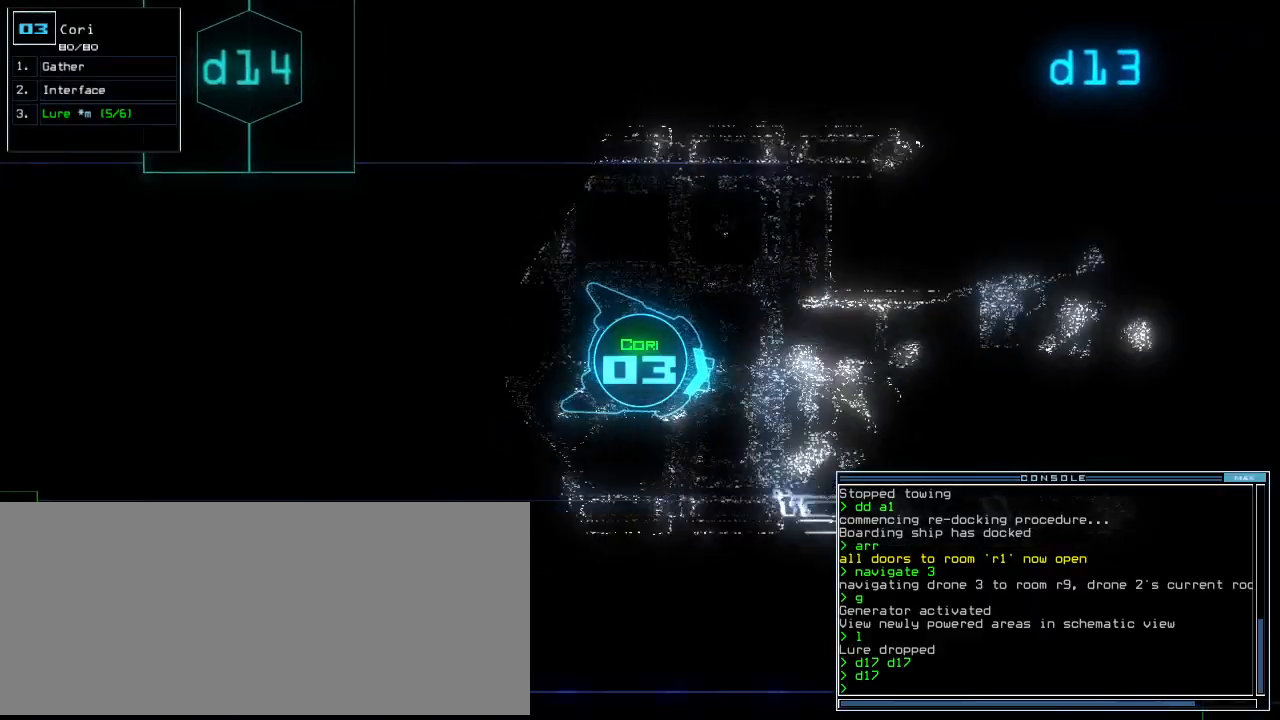
{"keys": ["up"], "events": [[300, "left", "down"], [400, "left", "up"]]}
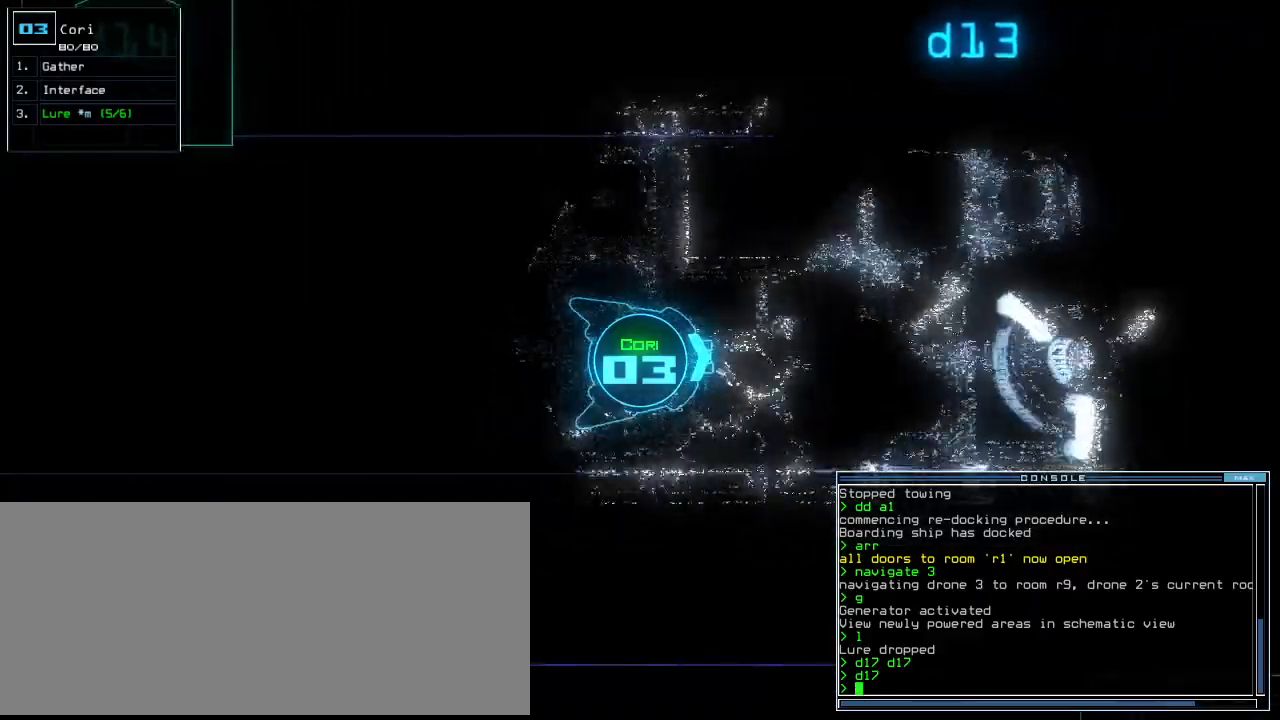
{"keys": ["up"], "events": []}
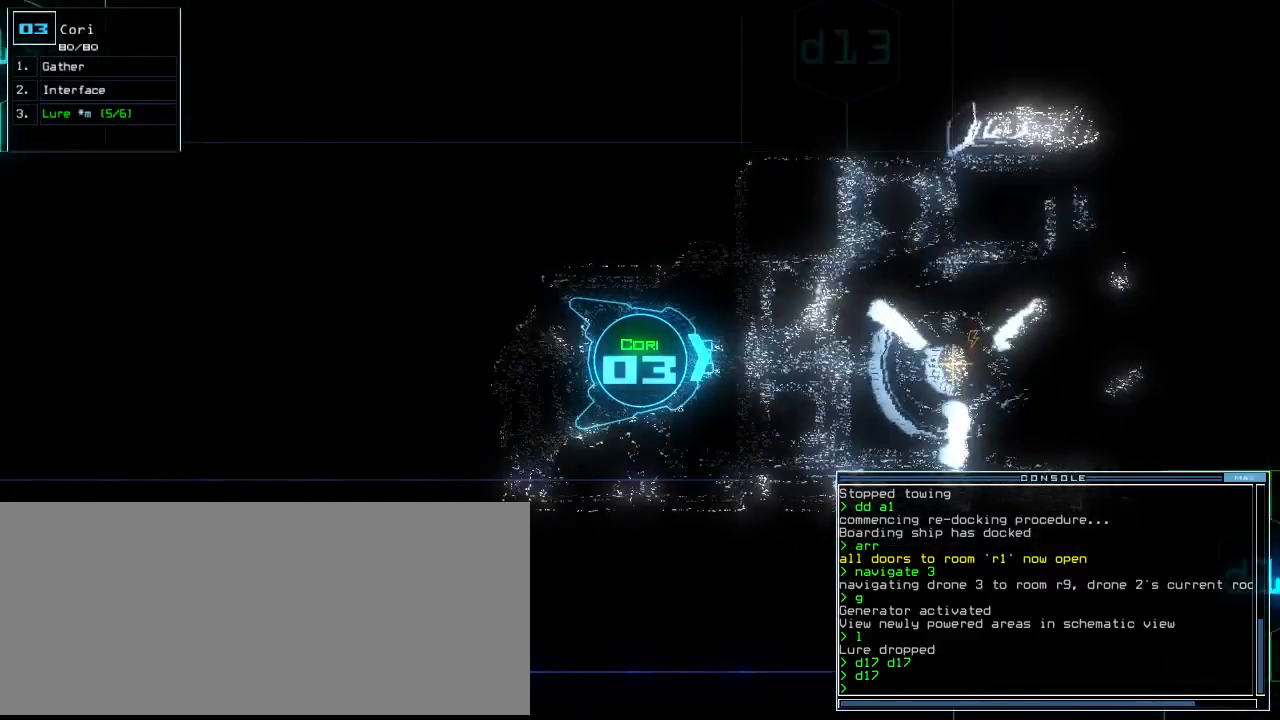
{"keys": ["return", "up"], "events": [[100, "n", "down"], [200, "n", "up"], [260, "space", "down"], [320, "2", "down"], [340, "space", "up"], [440, "2", "up"], [460, "return", "down"]]}
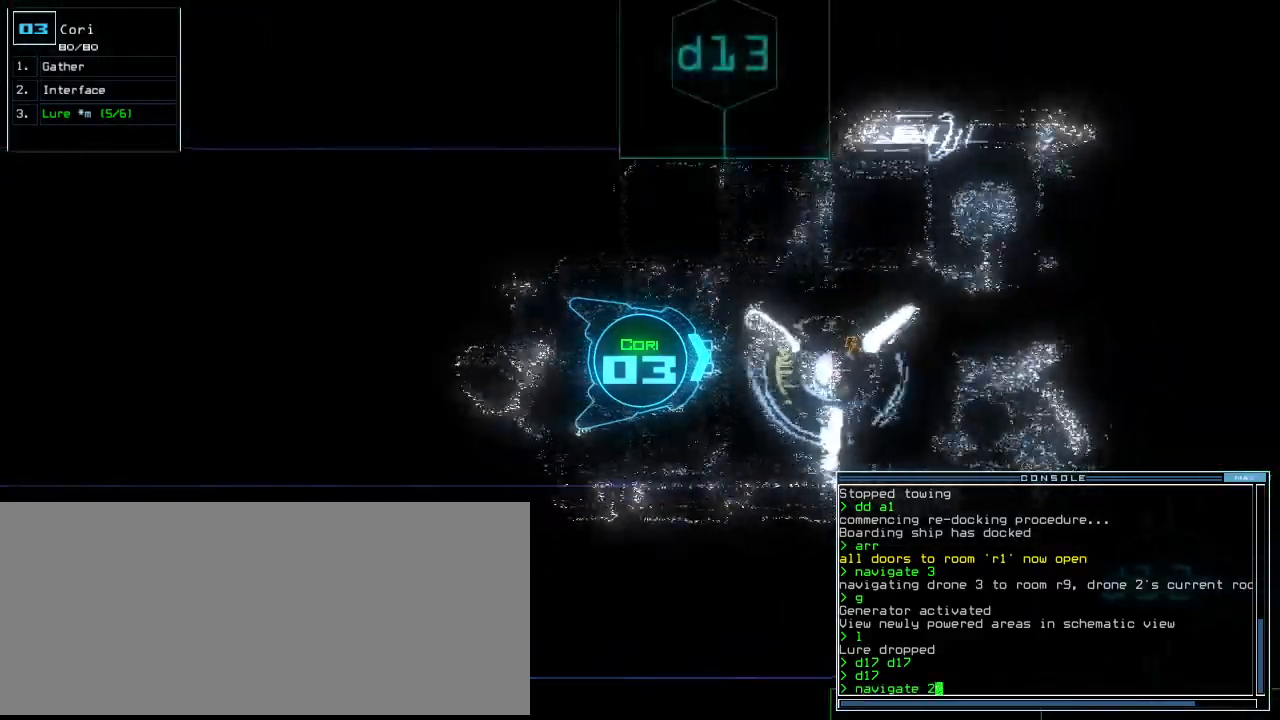
{"keys": ["right", "up"], "events": [[60, "return", "up"], [200, "left", "down"], [300, "left", "up"], [480, "right", "down"]]}
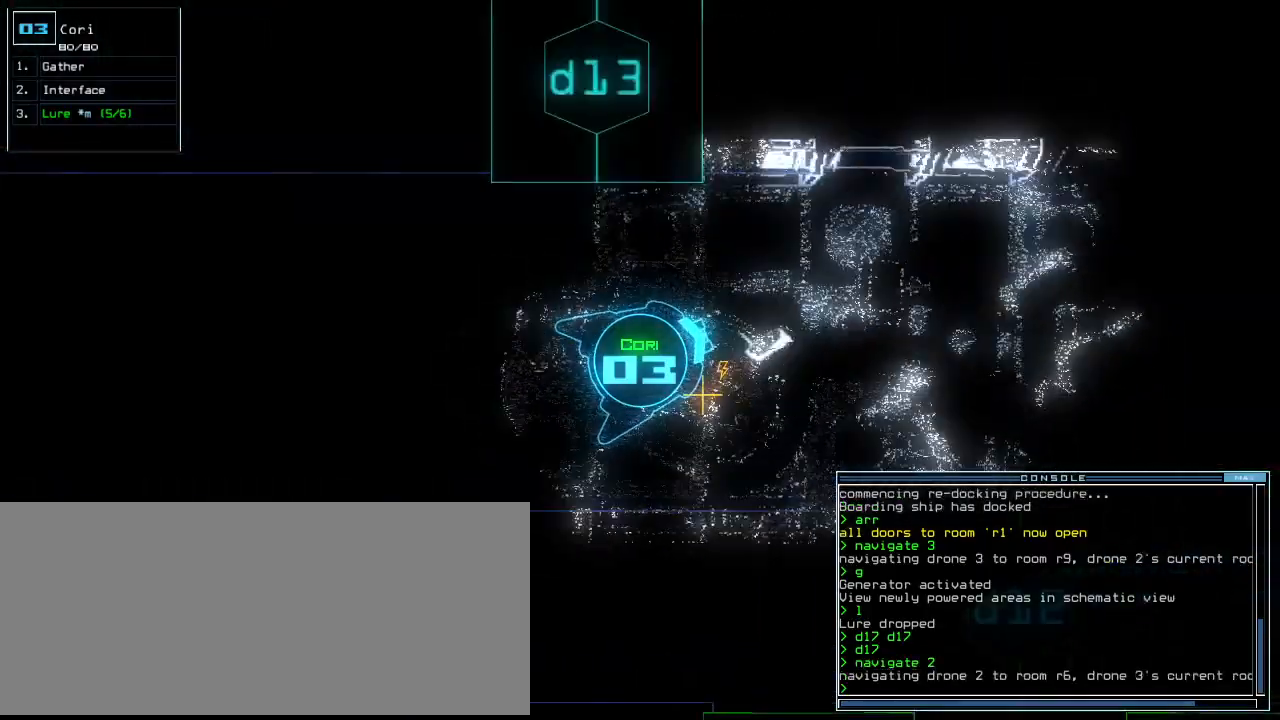
{"keys": ["up"], "events": [[80, "right", "up"]]}
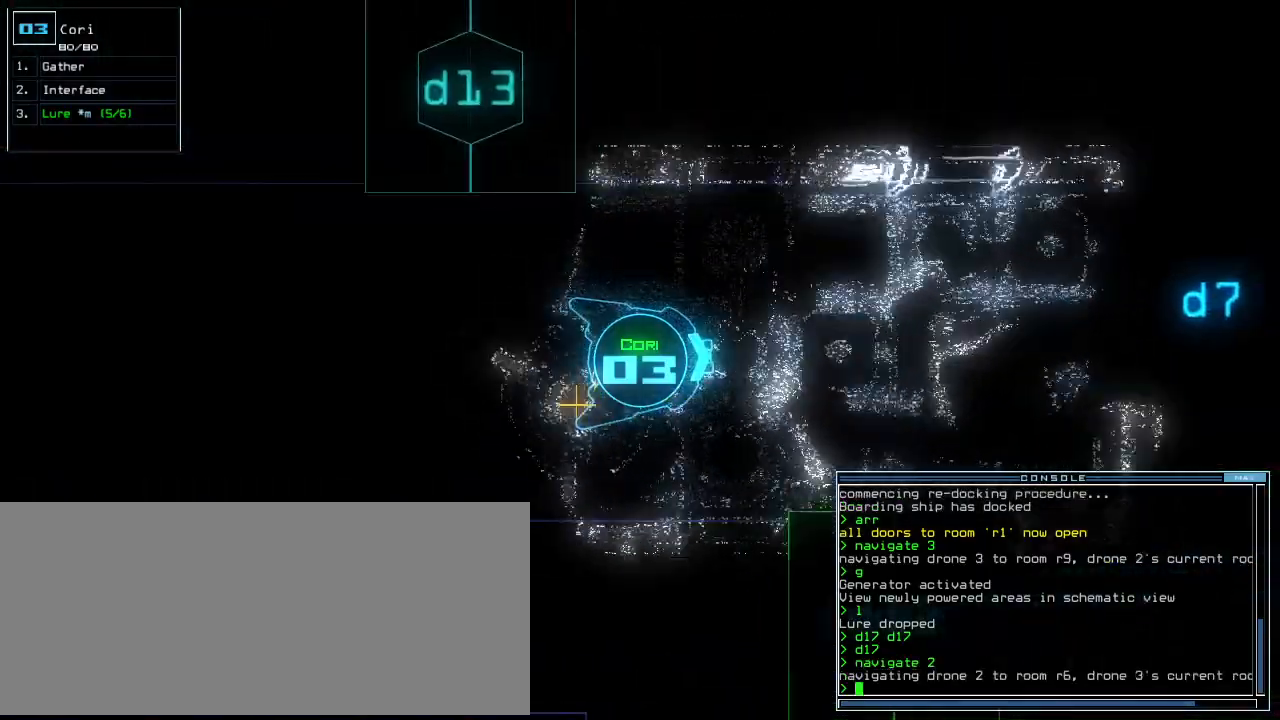
{"keys": ["up"], "events": []}
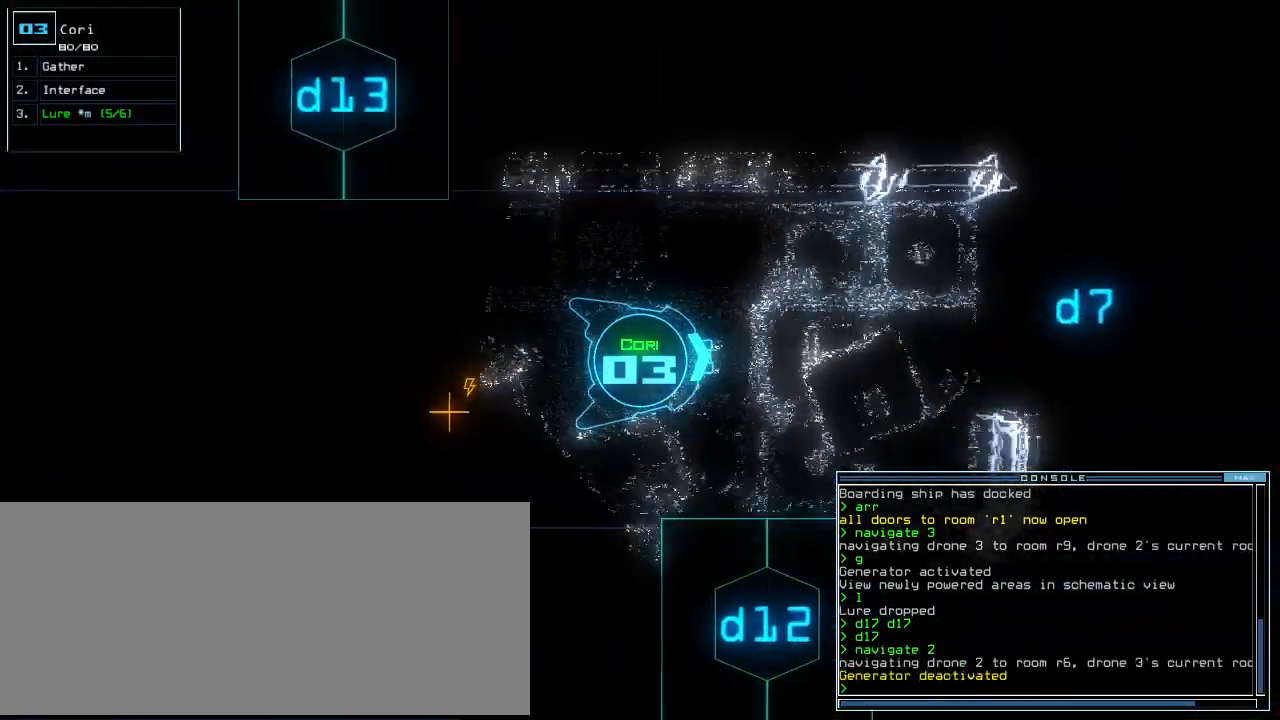
{"keys": ["down"], "events": [[280, "up", "up"], [320, "down", "down"]]}
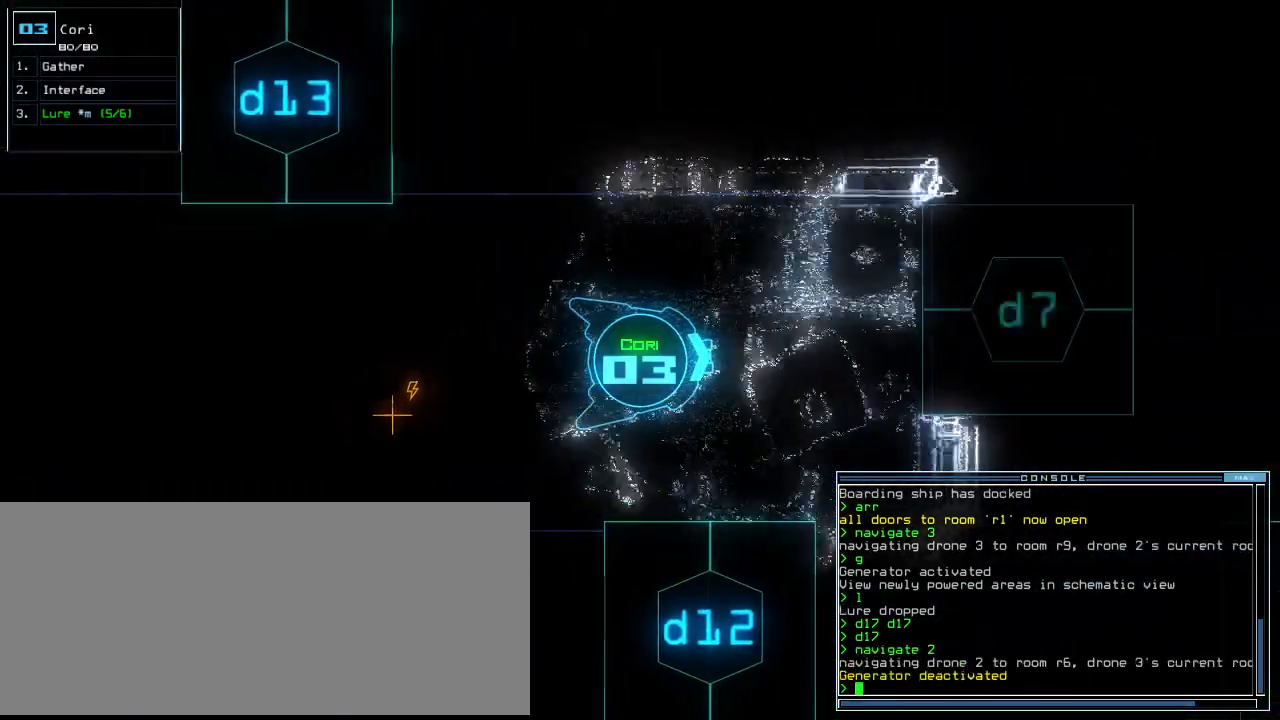
{"keys": ["down"], "events": []}
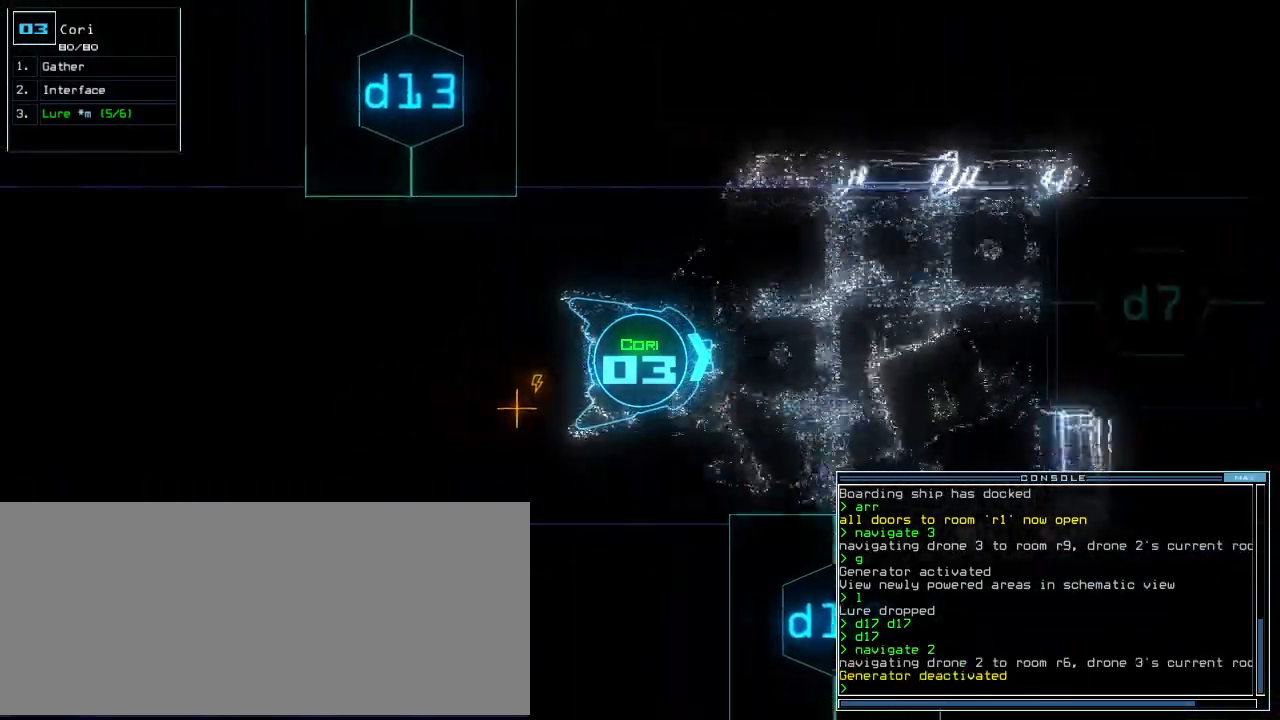
{"keys": ["down"], "events": []}
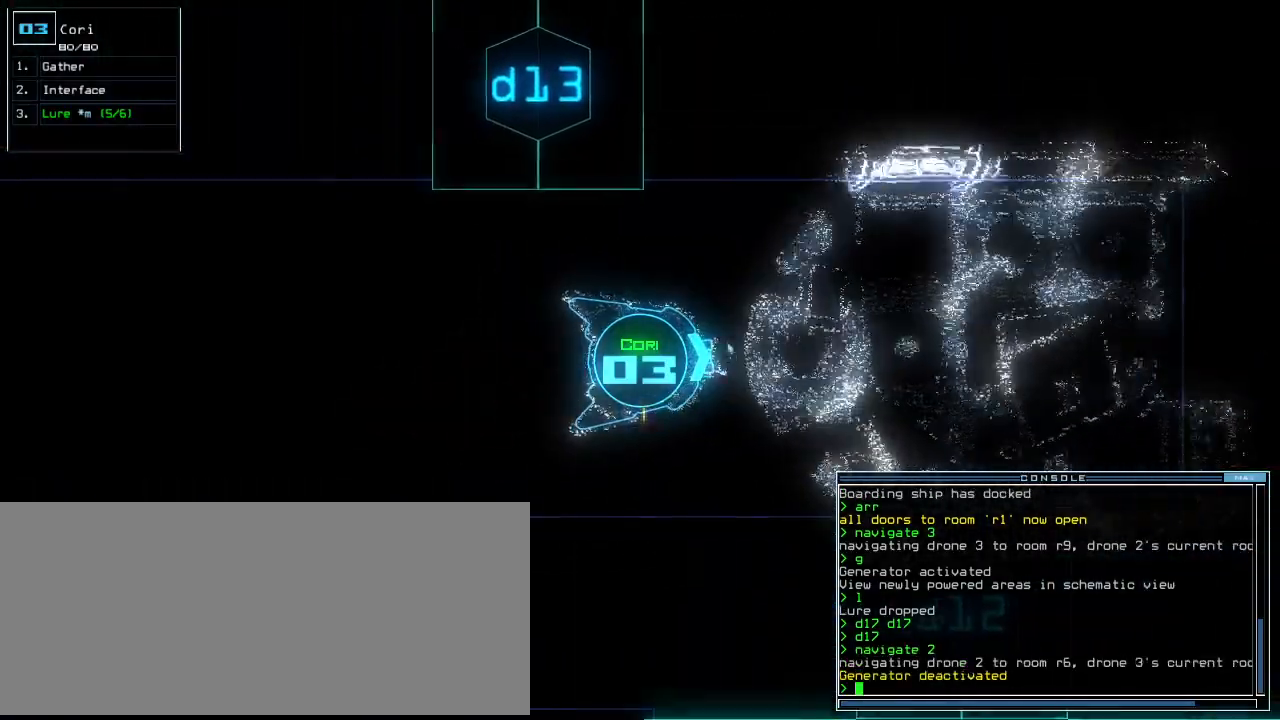
{"keys": ["down"], "events": [[320, "left", "down"], [380, "left", "up"]]}
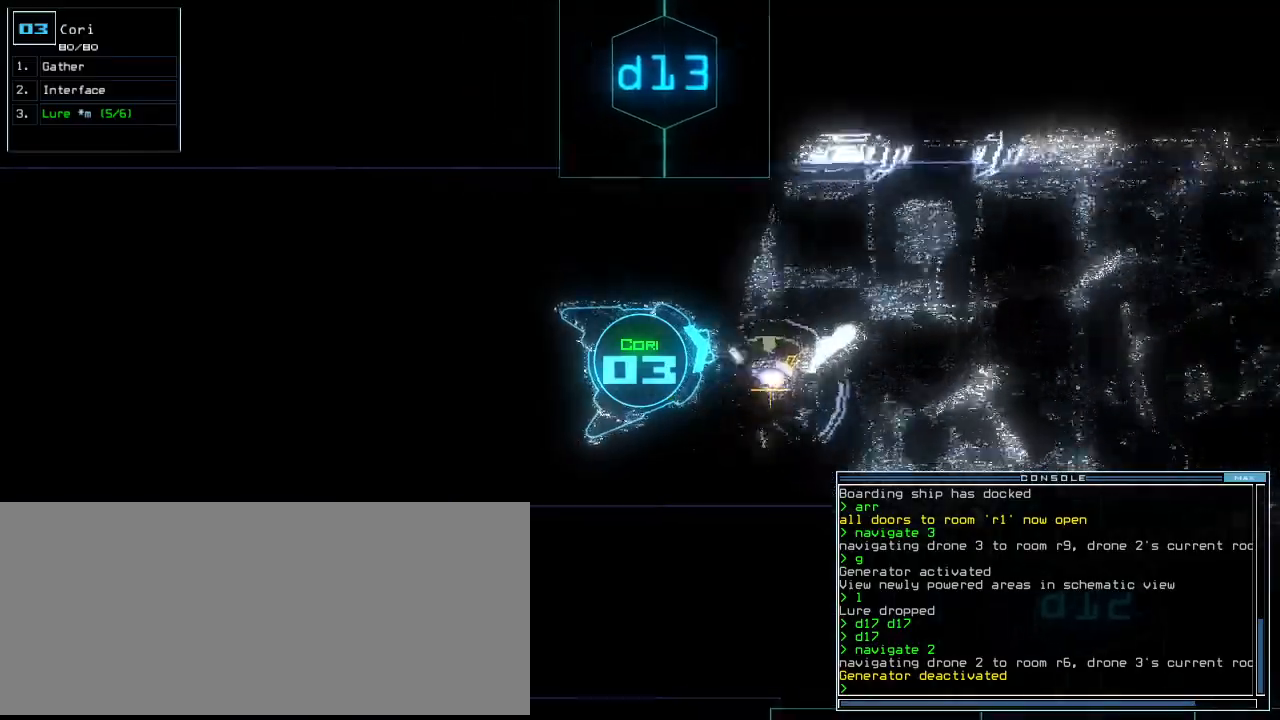
{"keys": ["down"], "events": [[400, "right", "down"], [460, "right", "up"]]}
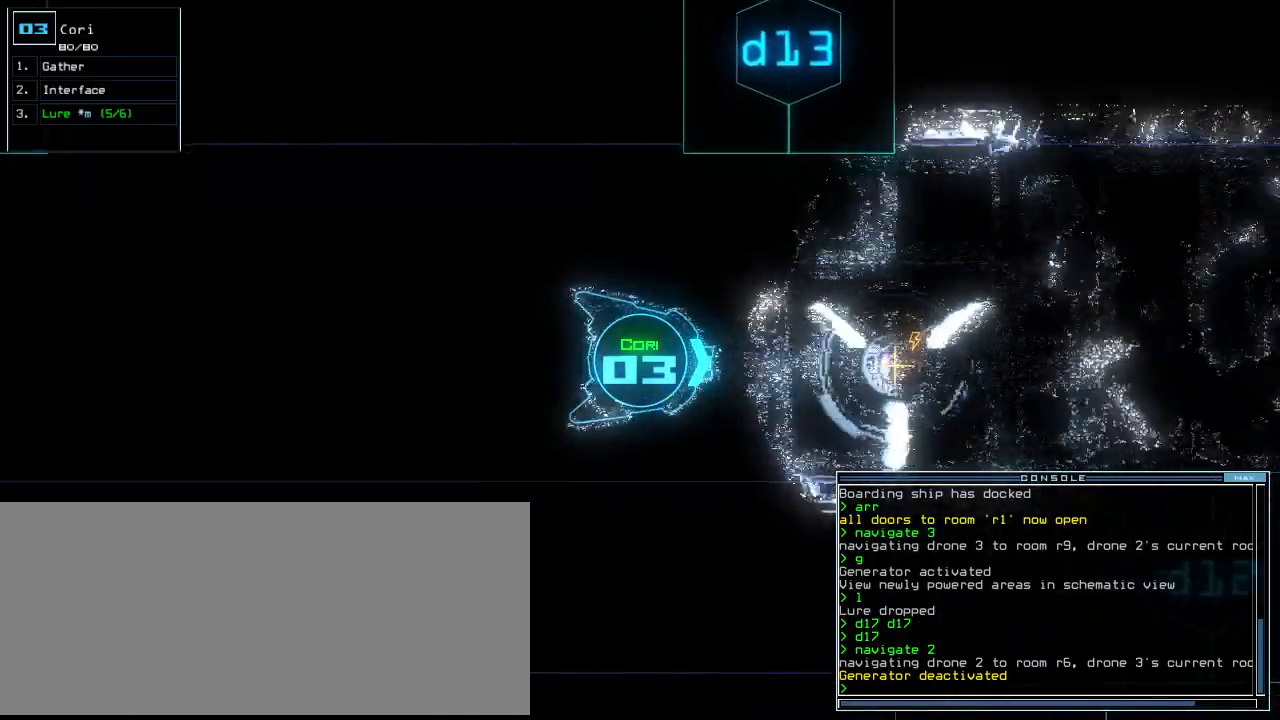
{"keys": ["down"], "events": []}
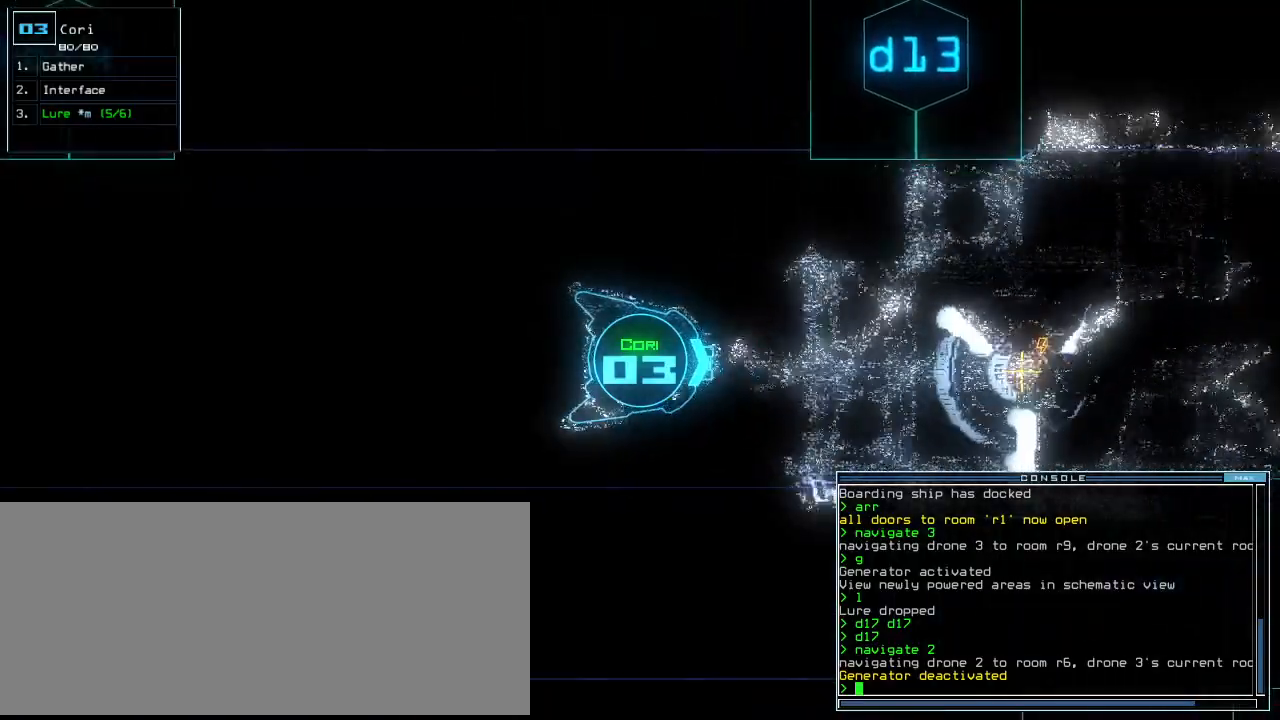
{"keys": ["down"], "events": [[140, "left", "down"], [300, "left", "up"], [400, "right", "down"], [500, "right", "up"]]}
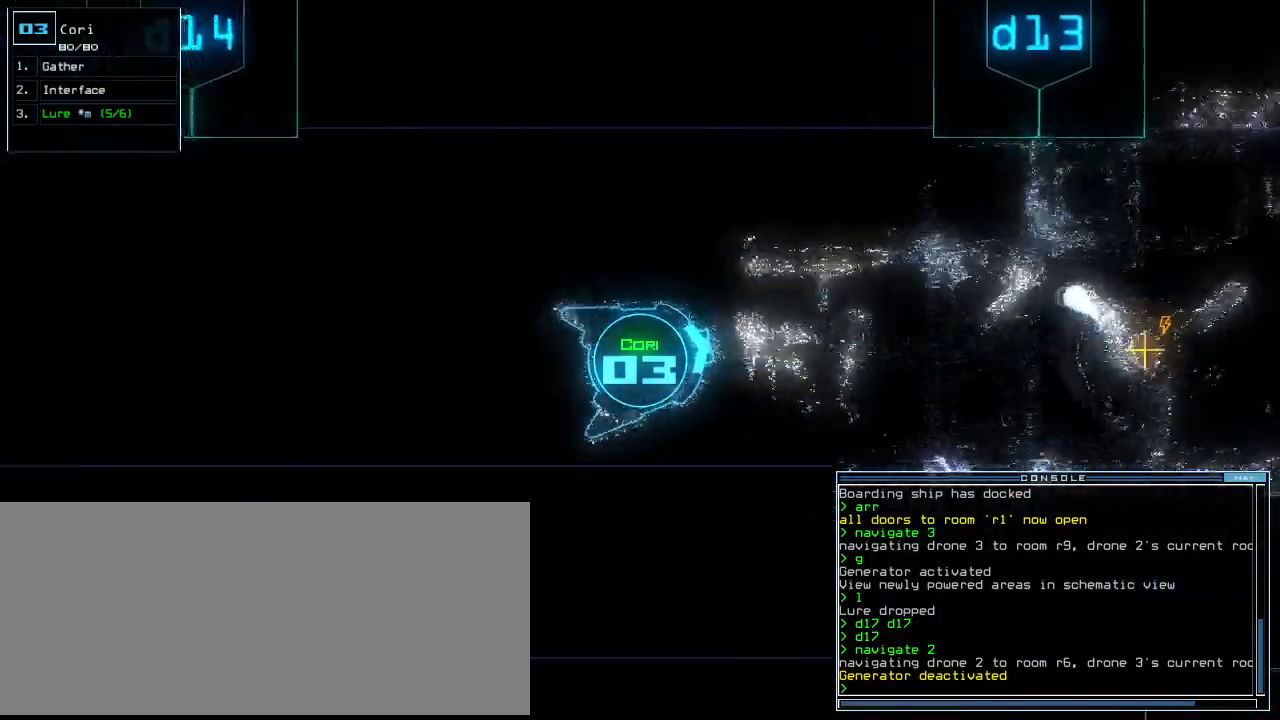
{"keys": ["down"], "events": [[240, "right", "down"], [320, "right", "up"]]}